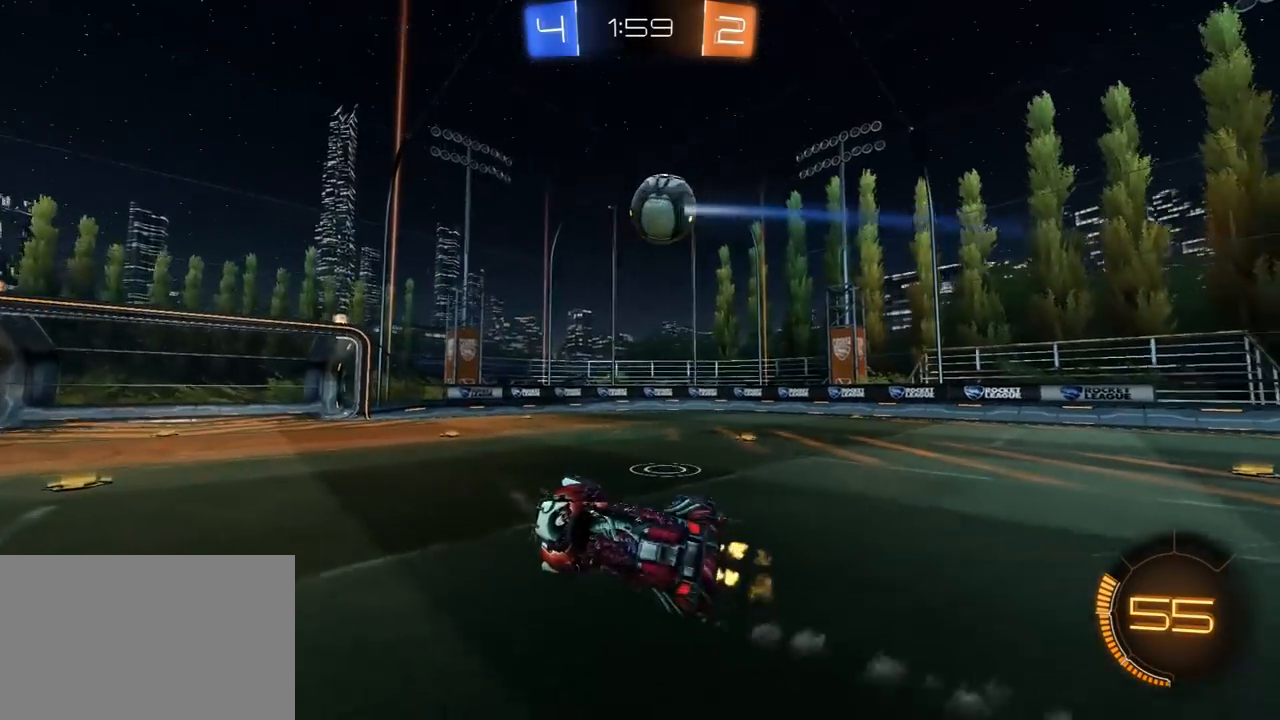
Gameplay with a controller (PlayStation layout); each line is a JSON object with the inputs held at the frame after it (dt_ms = milliseconds from this image to that frame). "events" lists button and stick changes between this image and that frame as [ms after this image, input, new state], when the widget could be followed in between. Not read: R2.
{"dt_ms": 500, "buttons": [], "left_stick": "up-right", "right_stick": "center", "events": [[50, "L1", "up"]]}
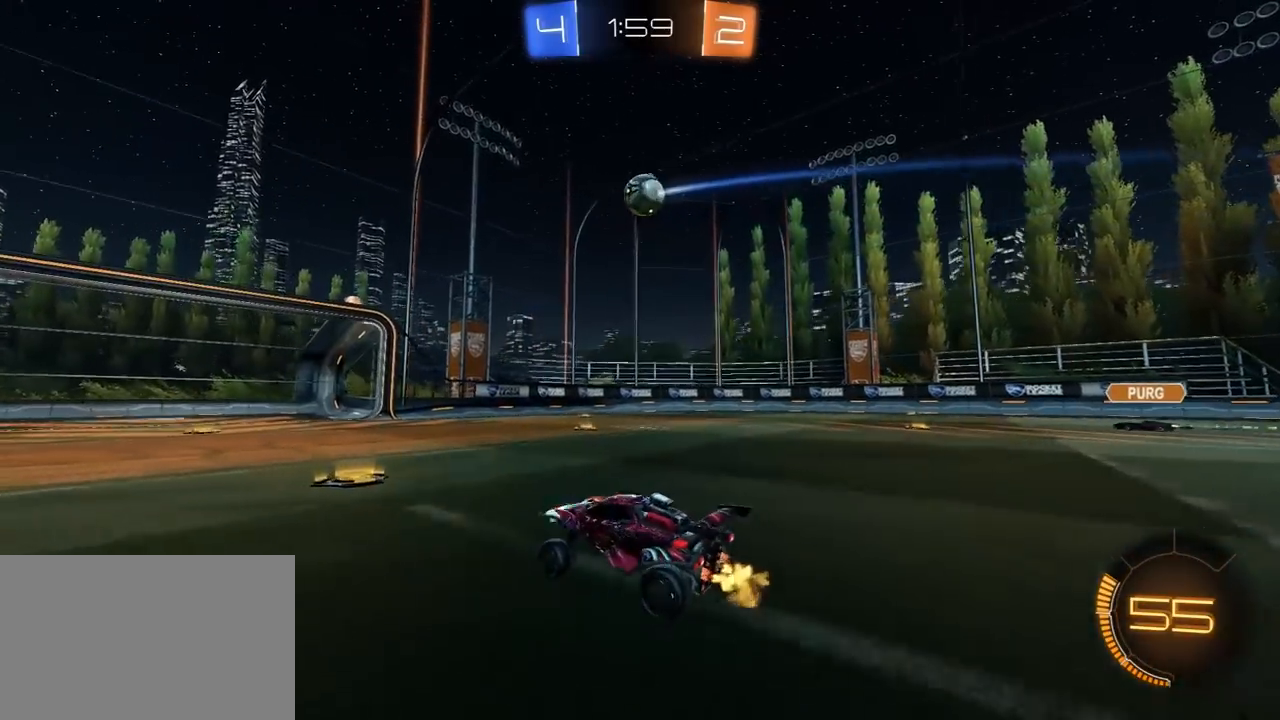
{"dt_ms": 500, "buttons": [], "left_stick": "up-right", "right_stick": "center", "events": [[383, "L1", "down"], [450, "L1", "up"]]}
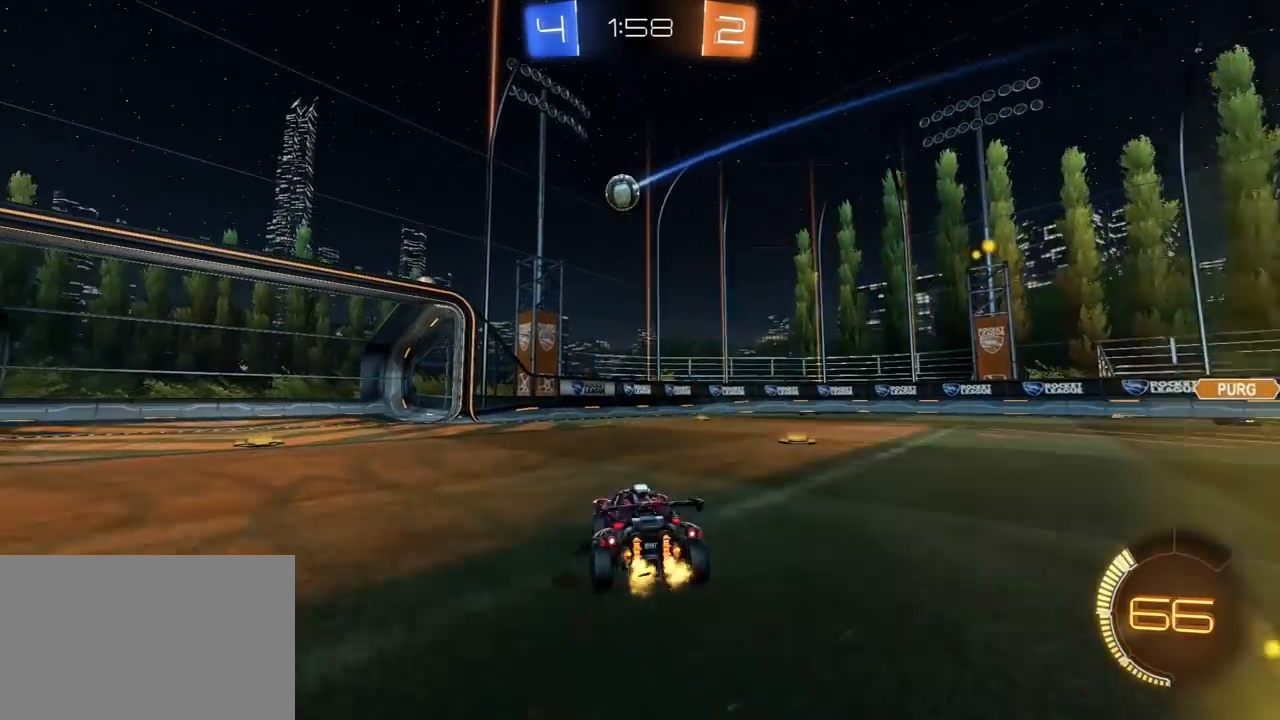
{"dt_ms": 1000, "buttons": [], "left_stick": "center", "right_stick": "center", "events": [[400, "L2", "down"], [517, "L2", "up"], [717, "CROSS", "down"], [733, "left_stick", "up"], [783, "CROSS", "up"], [950, "left_stick", "center"]]}
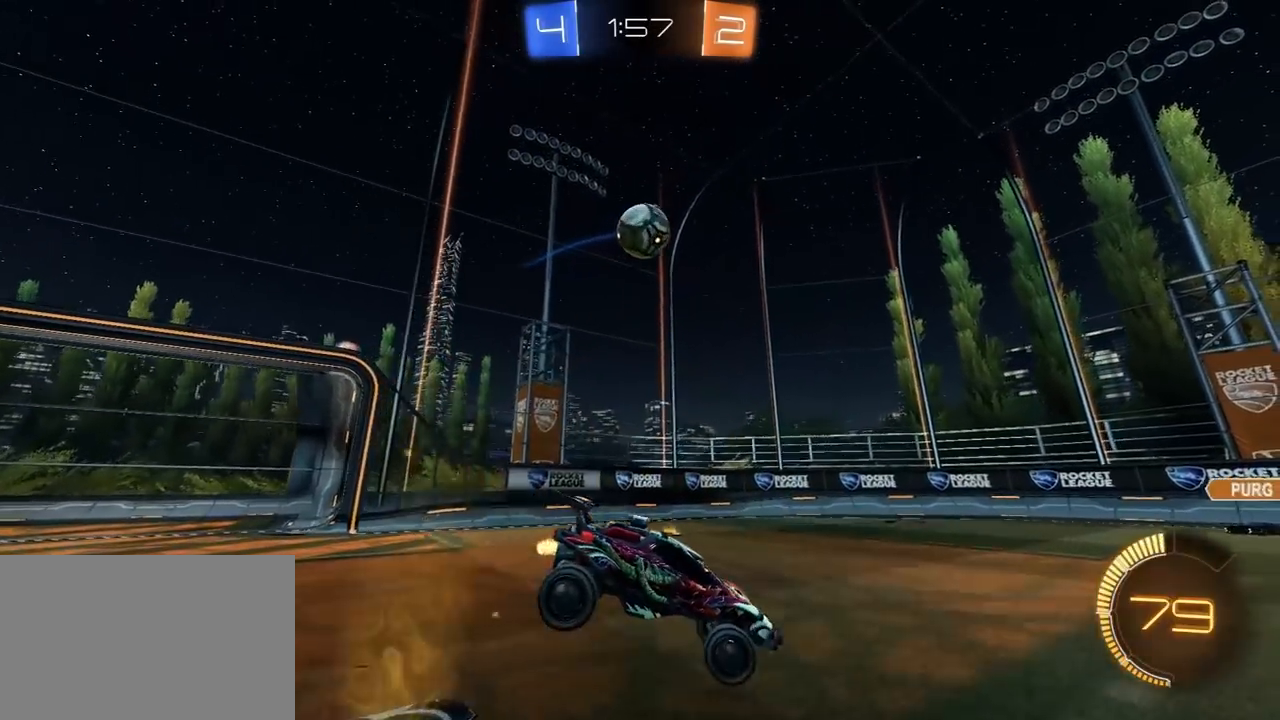
{"dt_ms": 500, "buttons": [], "left_stick": "center", "right_stick": "center", "events": [[83, "R1", "down"], [83, "left_stick", "down"], [167, "R1", "up"], [333, "left_stick", "center"]]}
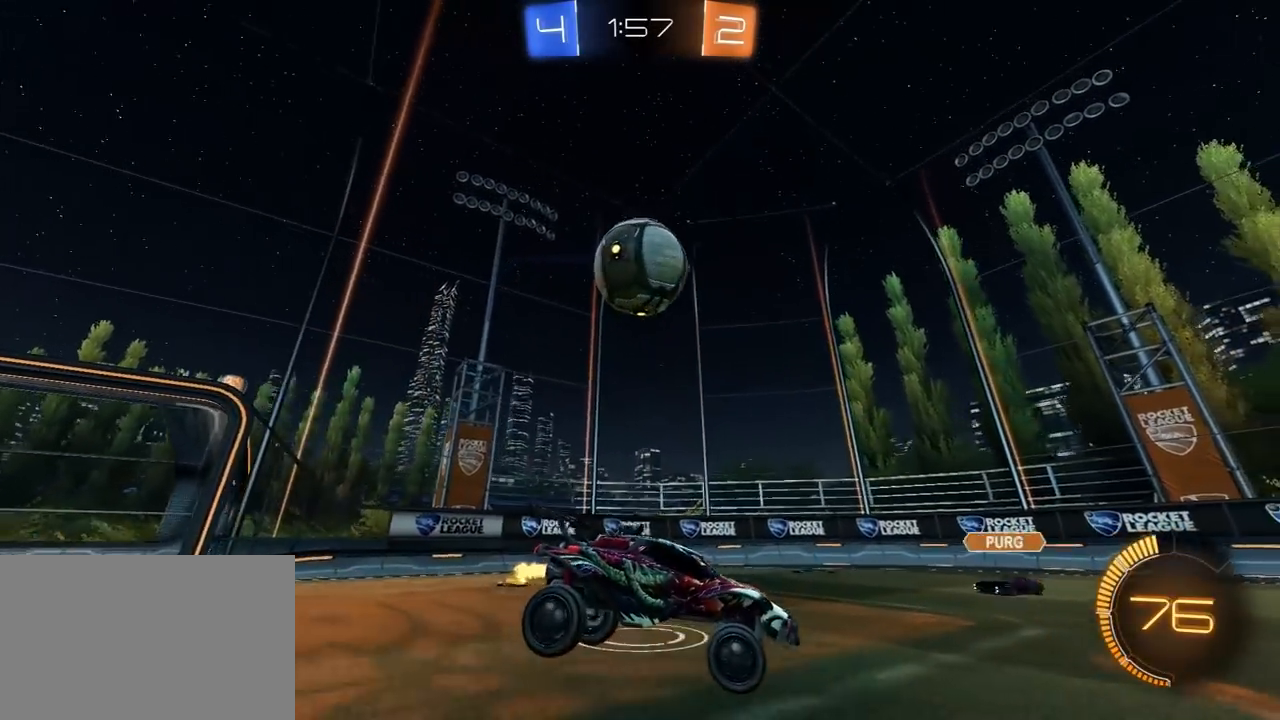
{"dt_ms": 500, "buttons": [], "left_stick": "right", "right_stick": "center", "events": [[117, "left_stick", "right"], [250, "R1", "down"], [317, "R1", "up"]]}
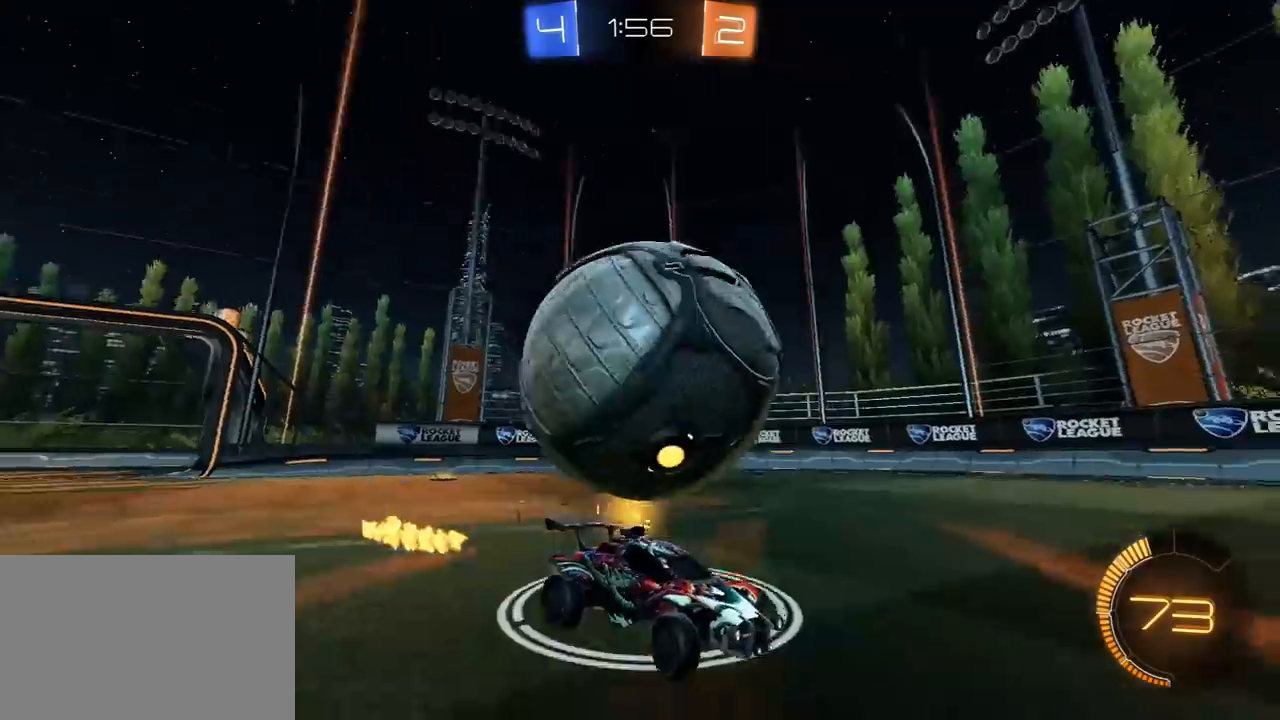
{"dt_ms": 500, "buttons": [], "left_stick": "left", "right_stick": "center", "events": [[33, "left_stick", "center"], [167, "left_stick", "left"]]}
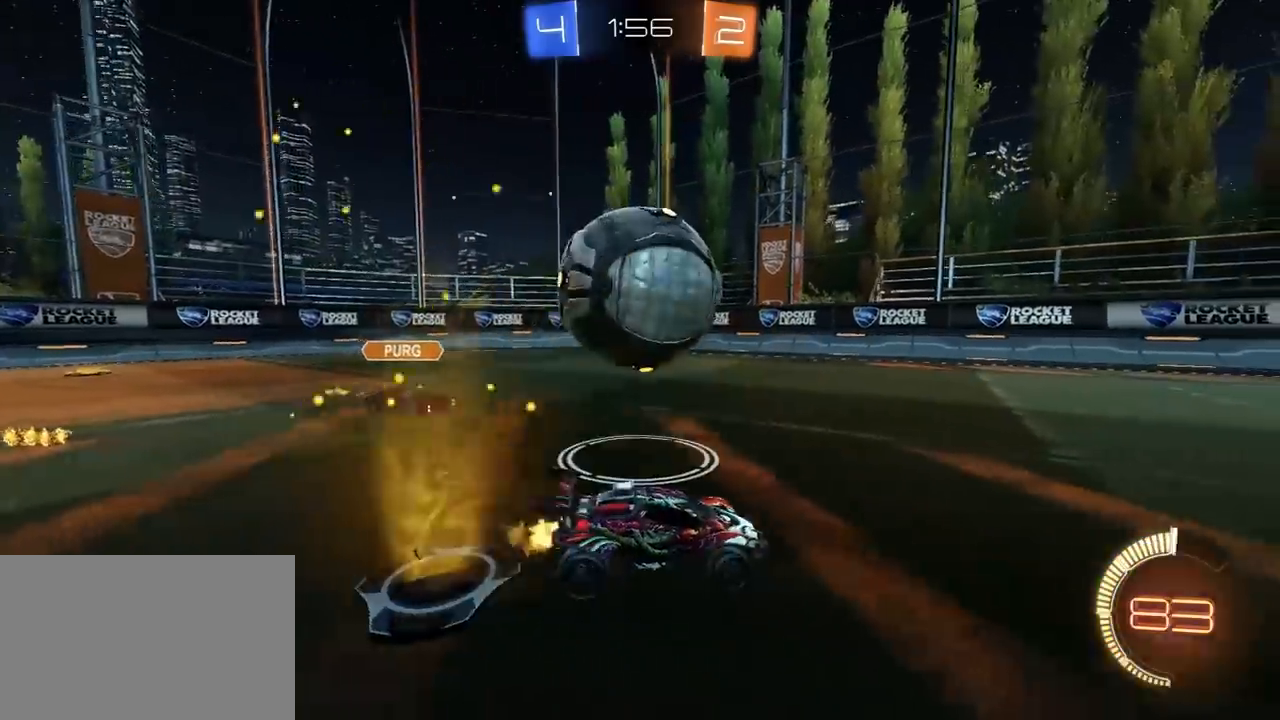
{"dt_ms": 500, "buttons": ["L1"], "left_stick": "center", "right_stick": "center", "events": [[100, "CROSS", "down"], [150, "CROSS", "up"], [150, "L3", "down"], [200, "CROSS", "down"], [200, "L1", "down"], [200, "R1", "down"], [217, "SQUARE", "down"], [233, "left_stick", "up-left"], [250, "CROSS", "up"], [250, "TRIANGLE", "down"], [267, "SQUARE", "up"], [317, "R1", "up"], [317, "TRIANGLE", "up"], [367, "L3", "up"], [383, "TRIANGLE", "down"], [417, "left_stick", "center"], [500, "TRIANGLE", "up"]]}
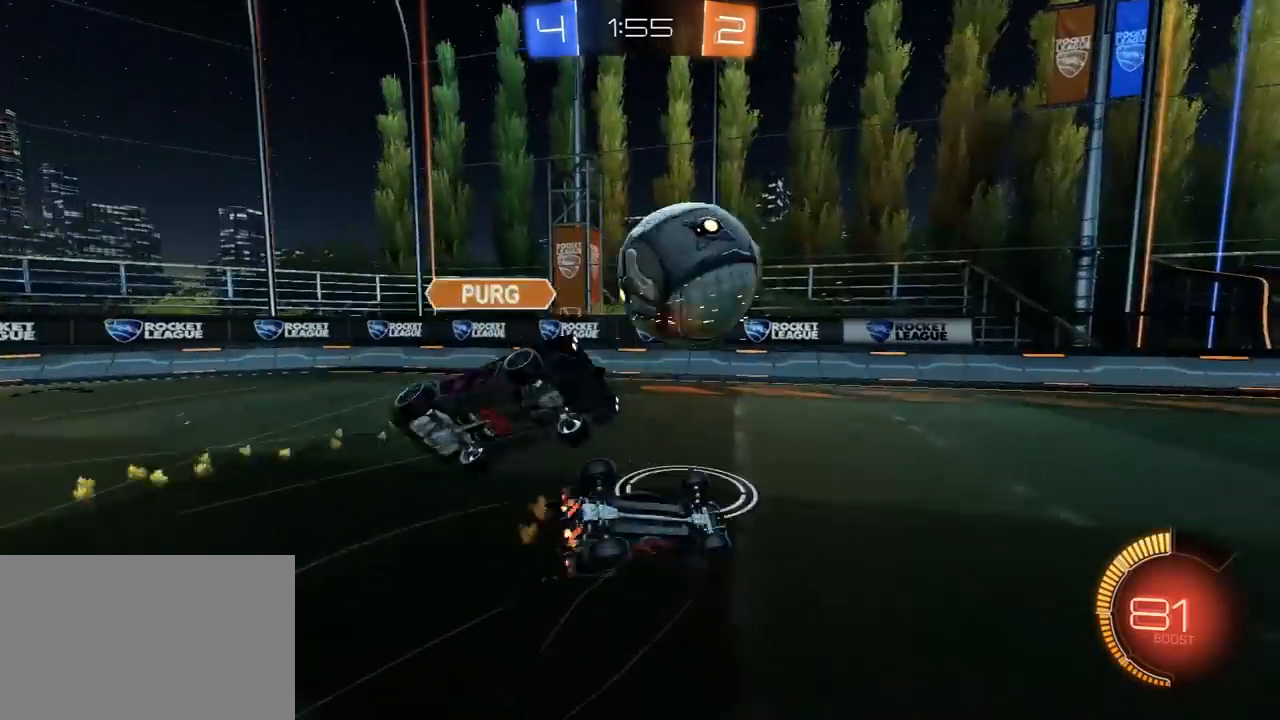
{"dt_ms": 500, "buttons": ["TRIANGLE"], "left_stick": "right", "right_stick": "center", "events": [[67, "left_stick", "left"], [383, "L1", "up"], [450, "TRIANGLE", "down"], [467, "left_stick", "right"]]}
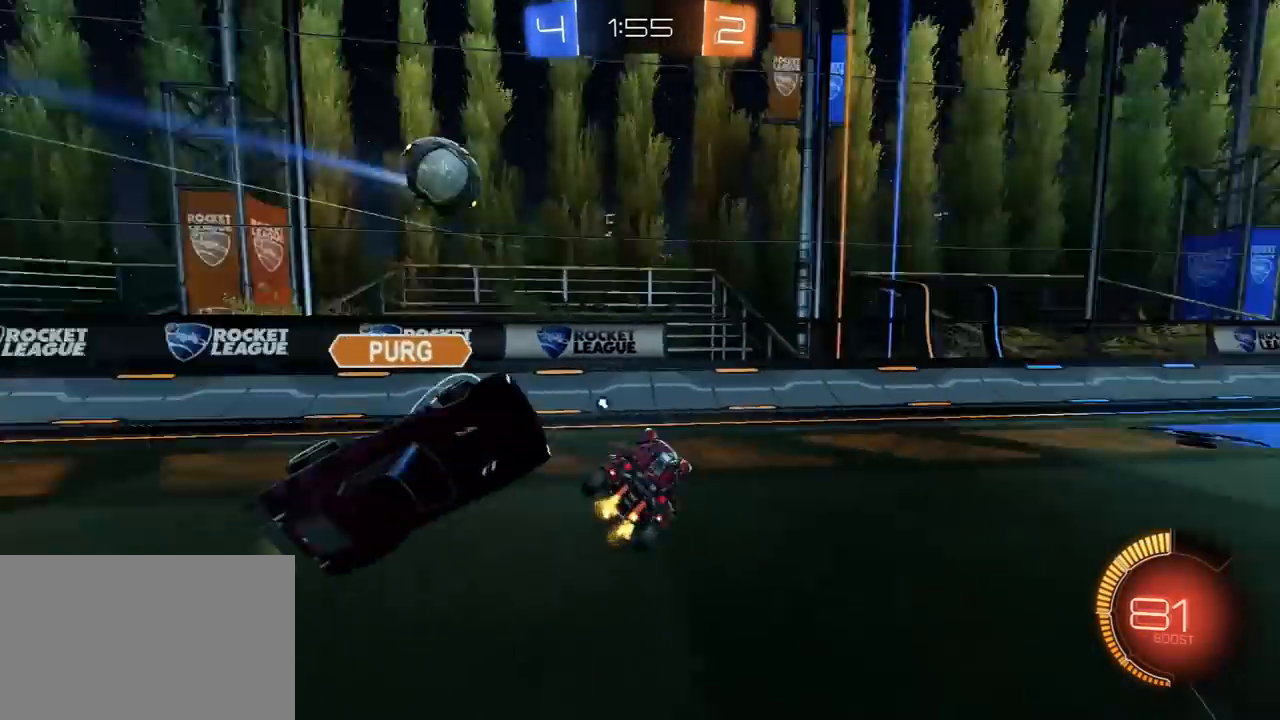
{"dt_ms": 500, "buttons": ["L1"], "left_stick": "right", "right_stick": "center", "events": [[67, "TRIANGLE", "up"], [267, "TRIANGLE", "down"], [350, "TRIANGLE", "up"], [367, "L1", "down"]]}
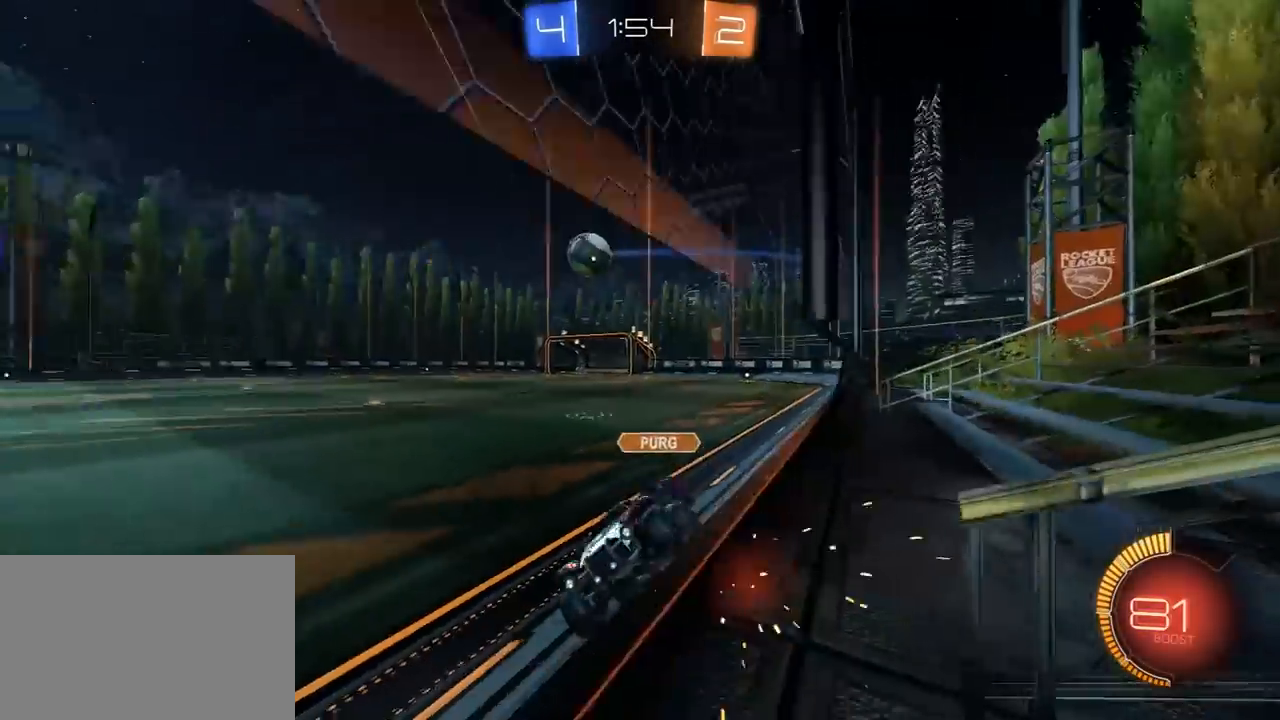
{"dt_ms": 500, "buttons": ["R1"], "left_stick": "up-right", "right_stick": "center", "events": [[17, "L1", "up"], [17, "R1", "down"], [117, "left_stick", "up-right"]]}
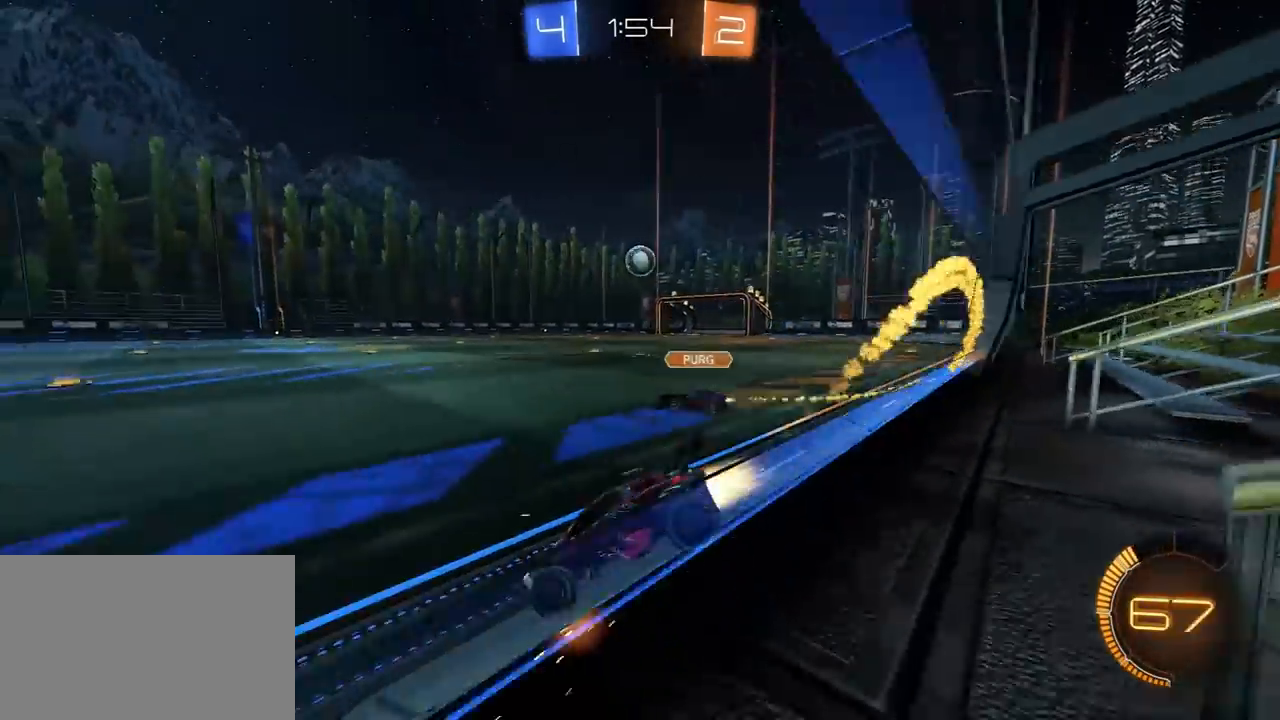
{"dt_ms": 500, "buttons": ["R1"], "left_stick": "center", "right_stick": "center", "events": [[350, "R1", "up"], [383, "R1", "down"], [433, "left_stick", "center"]]}
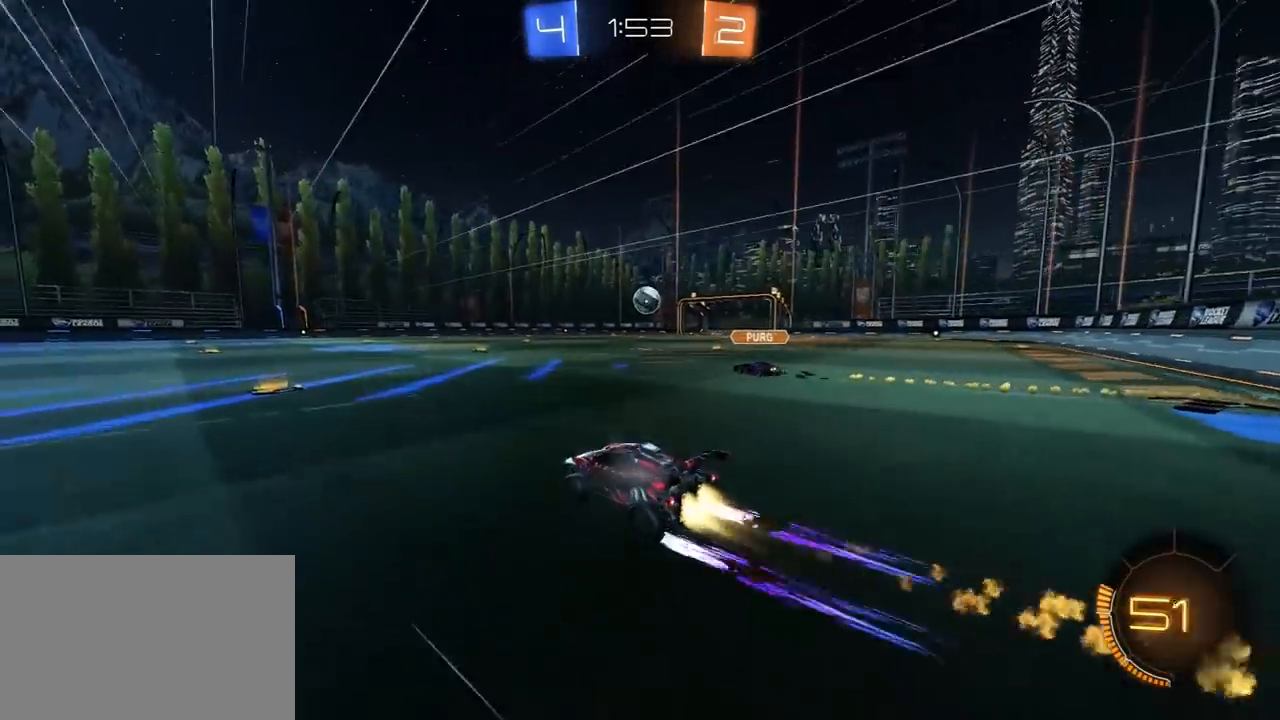
{"dt_ms": 500, "buttons": [], "left_stick": "up-right", "right_stick": "center", "events": [[117, "R1", "up"], [167, "left_stick", "left"], [283, "left_stick", "up-right"]]}
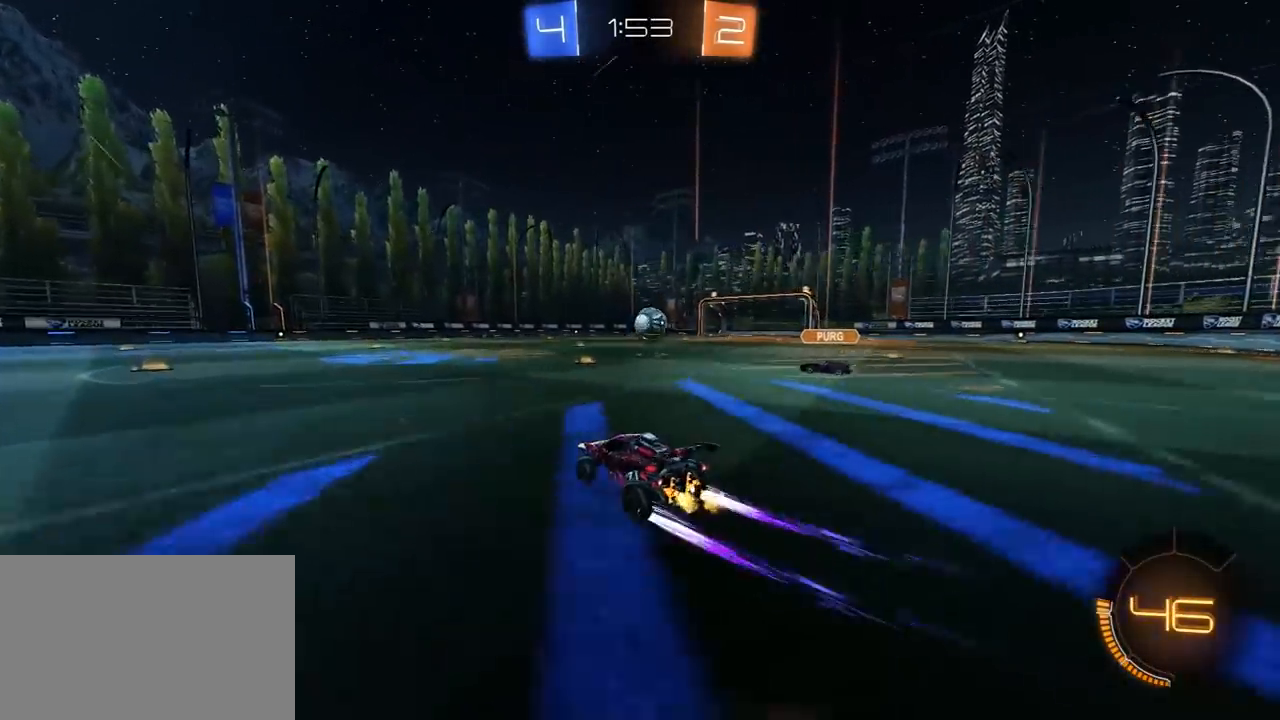
{"dt_ms": 1000, "buttons": ["TRIANGLE", "L1", "L3"], "left_stick": "left", "right_stick": "center", "events": [[83, "left_stick", "center"], [150, "R1", "down"], [167, "CROSS", "down"], [183, "left_stick", "down-right"], [317, "left_stick", "down-left"], [333, "CROSS", "up"], [367, "left_stick", "up-left"], [383, "R1", "up"], [417, "left_stick", "up"], [517, "left_stick", "center"], [717, "left_stick", "left"], [783, "L1", "down"], [817, "CROSS", "down"], [833, "L3", "down"], [950, "CROSS", "up"], [983, "TRIANGLE", "down"]]}
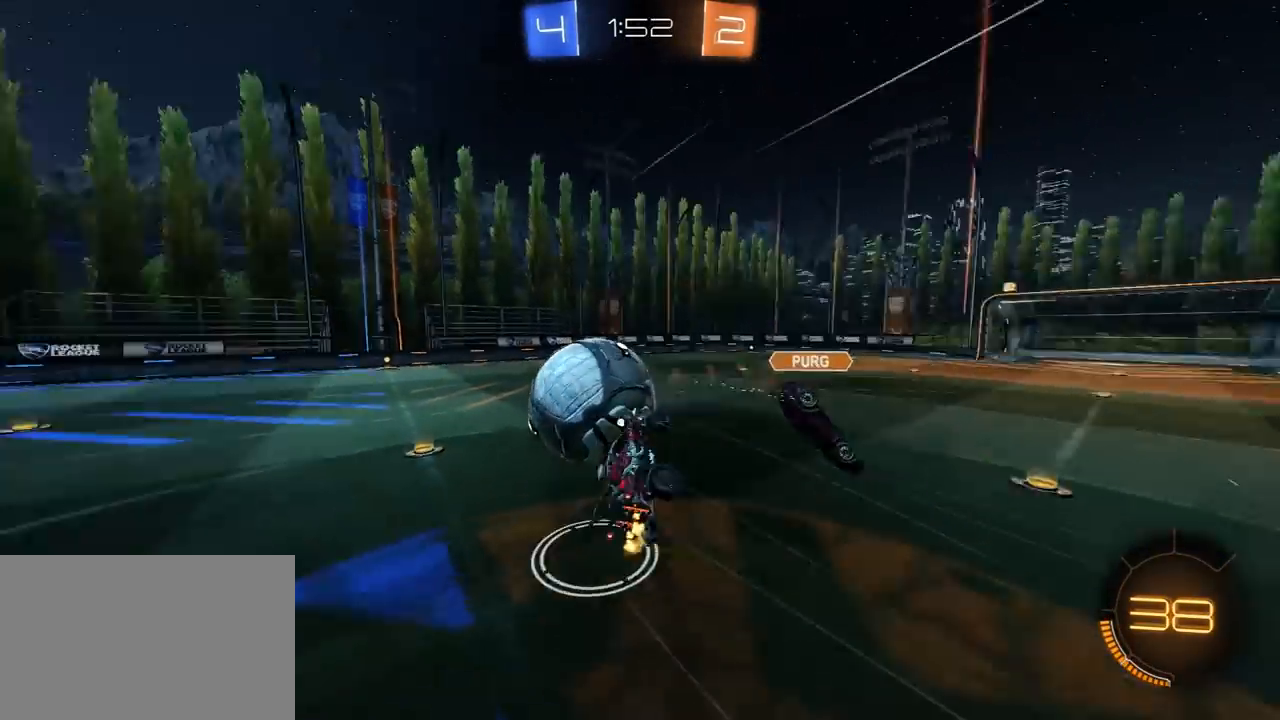
{"dt_ms": 500, "buttons": ["TRIANGLE"], "left_stick": "up-left", "right_stick": "center", "events": [[50, "TRIANGLE", "up"], [100, "L3", "up"], [117, "TRIANGLE", "down"], [200, "TRIANGLE", "up"], [367, "left_stick", "up-left"], [450, "TRIANGLE", "down"], [500, "L1", "up"]]}
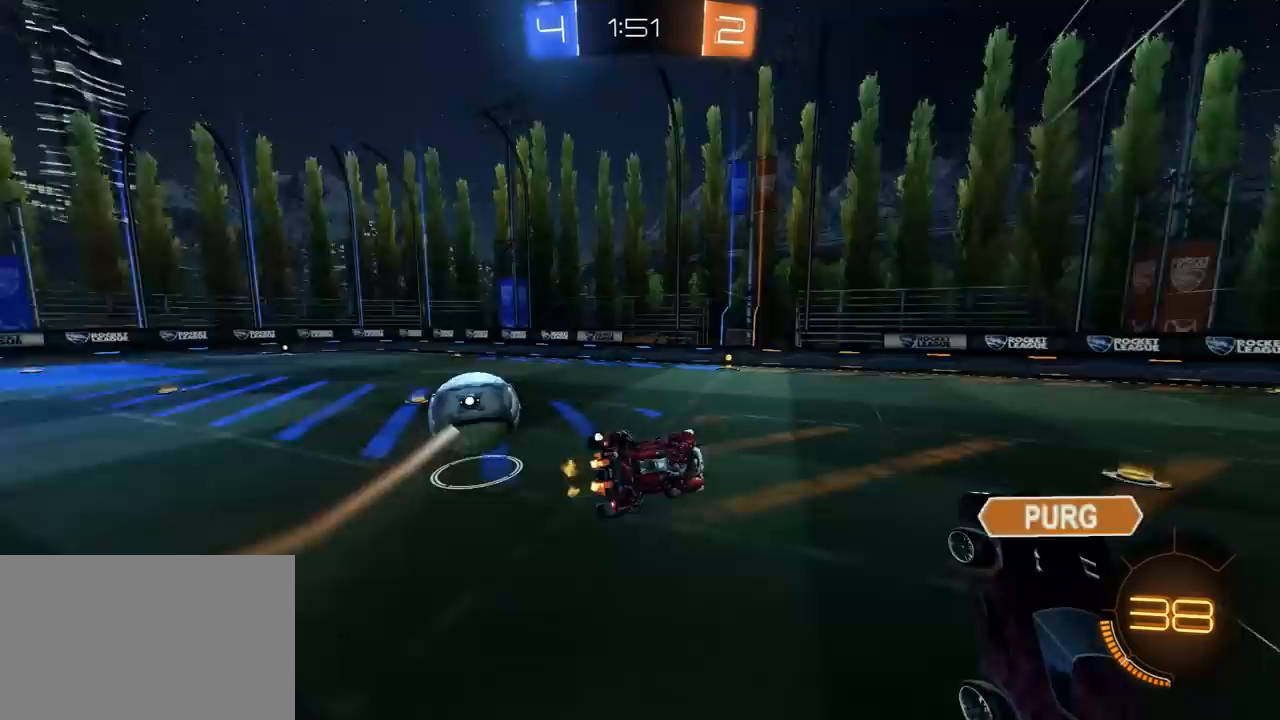
{"dt_ms": 500, "buttons": ["R1"], "left_stick": "up-left", "right_stick": "center", "events": [[33, "TRIANGLE", "up"], [267, "left_stick", "center"], [417, "left_stick", "up-left"], [483, "R1", "down"]]}
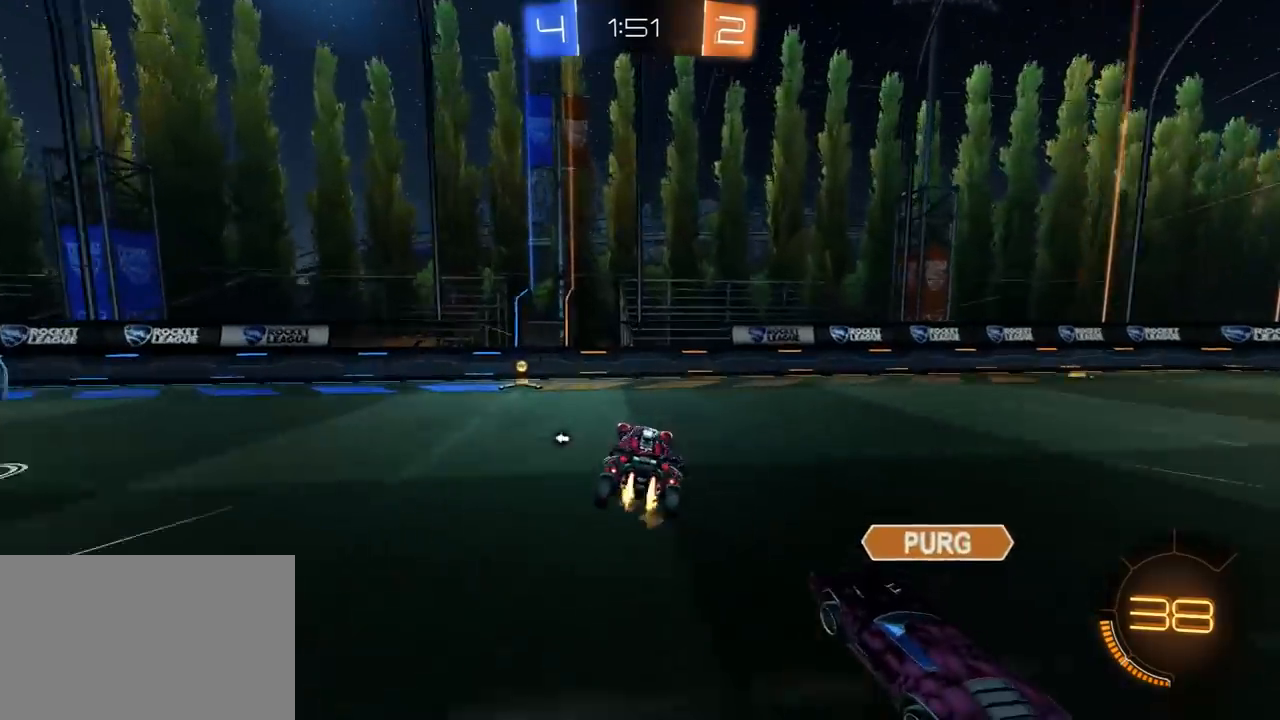
{"dt_ms": 1000, "buttons": ["R1"], "left_stick": "left", "right_stick": "center", "events": [[400, "left_stick", "center"], [450, "left_stick", "right"], [567, "left_stick", "center"], [683, "left_stick", "left"]]}
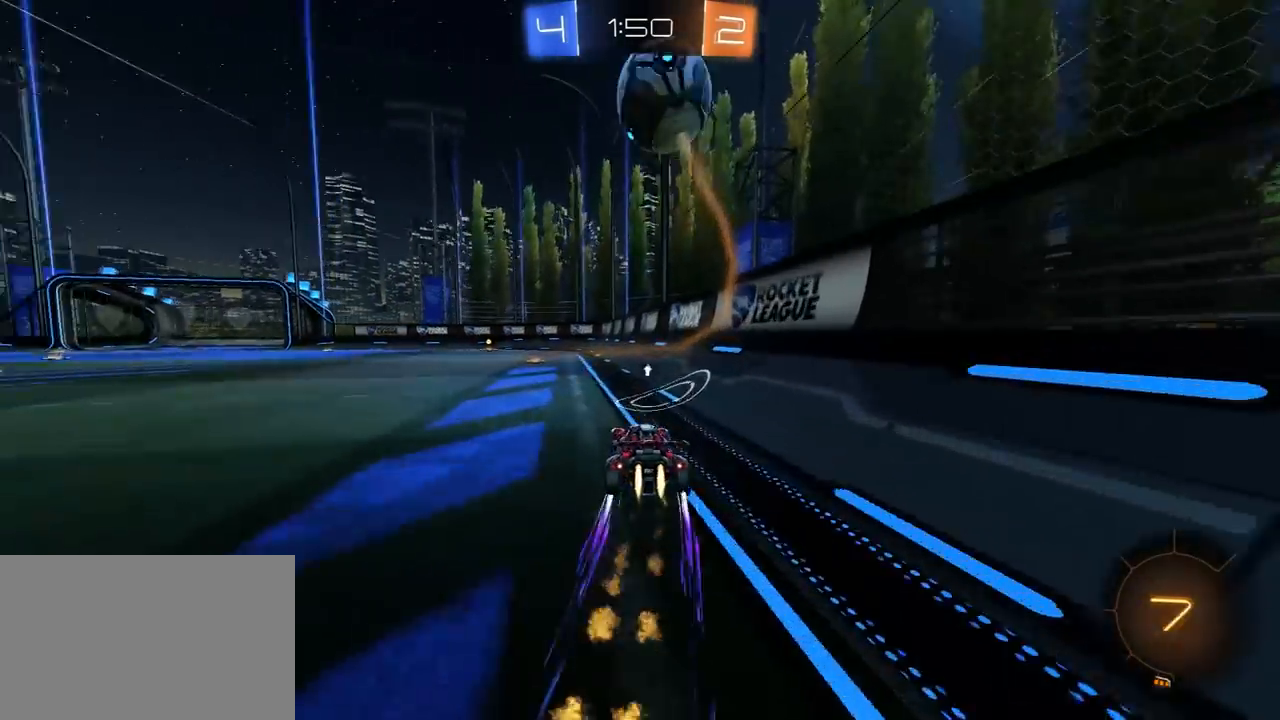
{"dt_ms": 500, "buttons": ["TRIANGLE", "R1"], "left_stick": "left", "right_stick": "center", "events": [[117, "left_stick", "center"], [417, "TRIANGLE", "down"], [450, "left_stick", "left"]]}
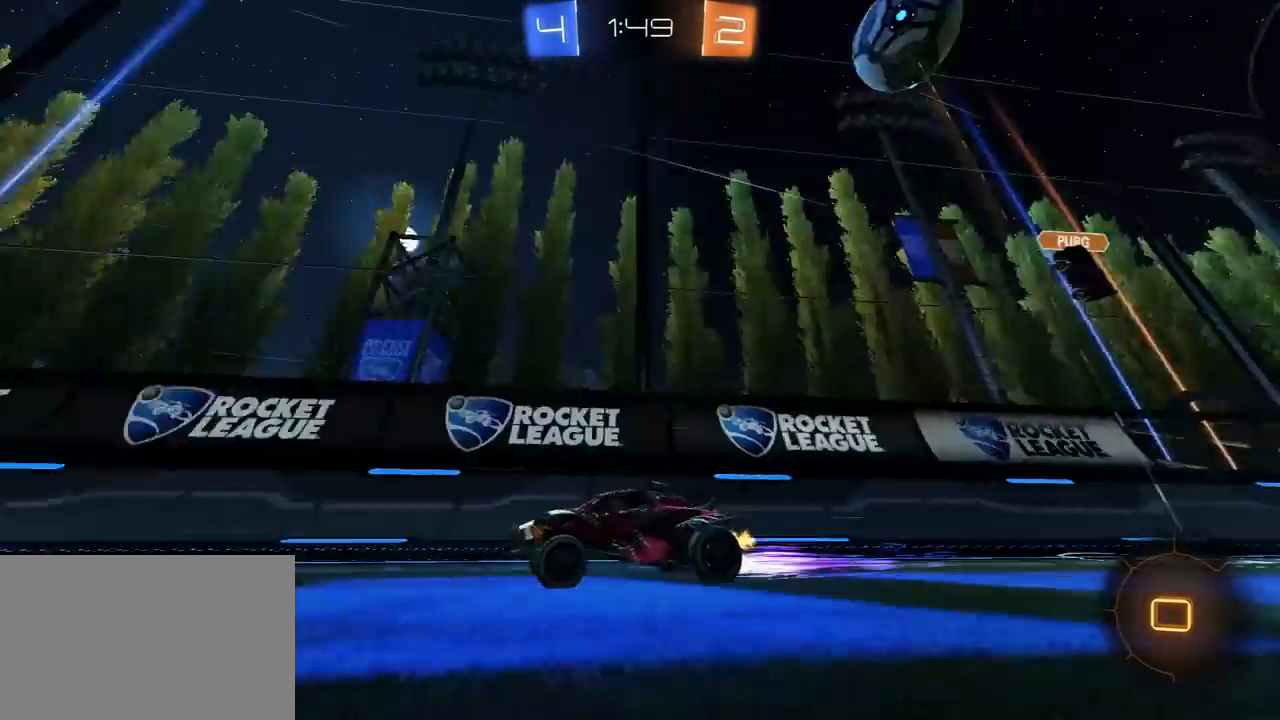
{"dt_ms": 500, "buttons": [], "left_stick": "center", "right_stick": "center", "events": [[17, "TRIANGLE", "up"], [33, "left_stick", "center"], [450, "R1", "up"]]}
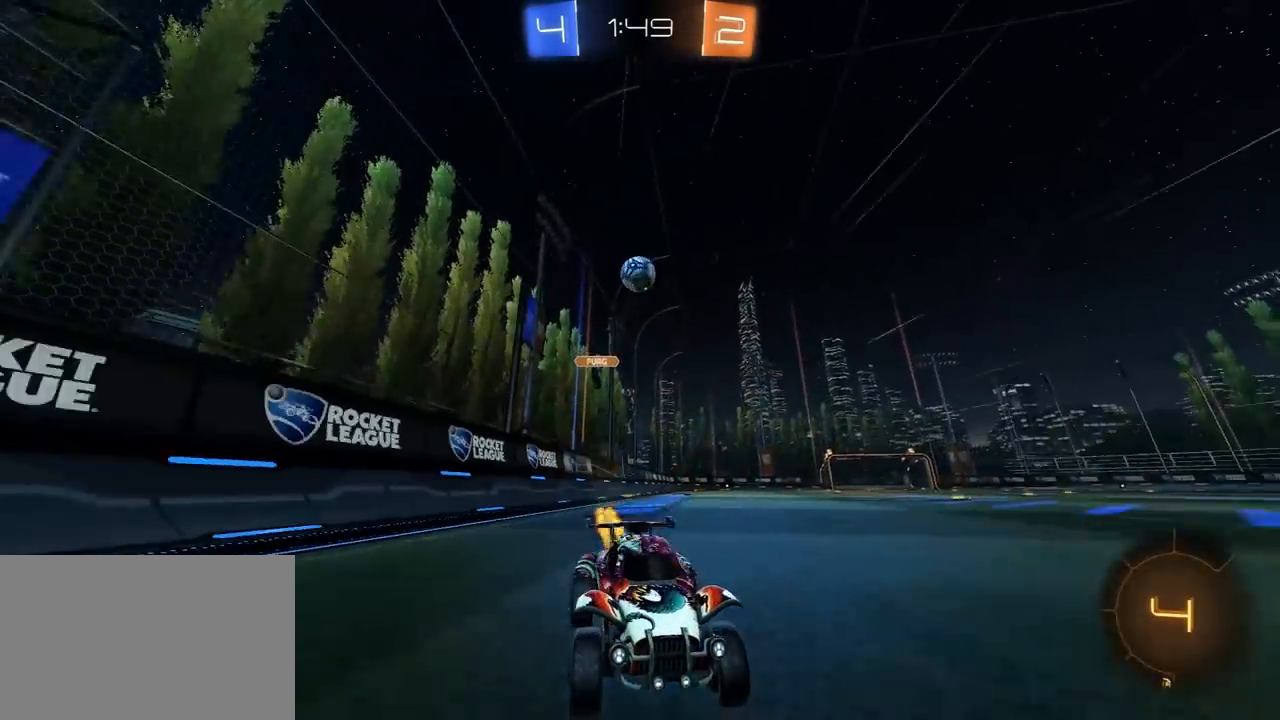
{"dt_ms": 500, "buttons": [], "left_stick": "left", "right_stick": "center", "events": [[133, "left_stick", "right"], [283, "left_stick", "left"], [317, "L1", "down"], [500, "L1", "up"]]}
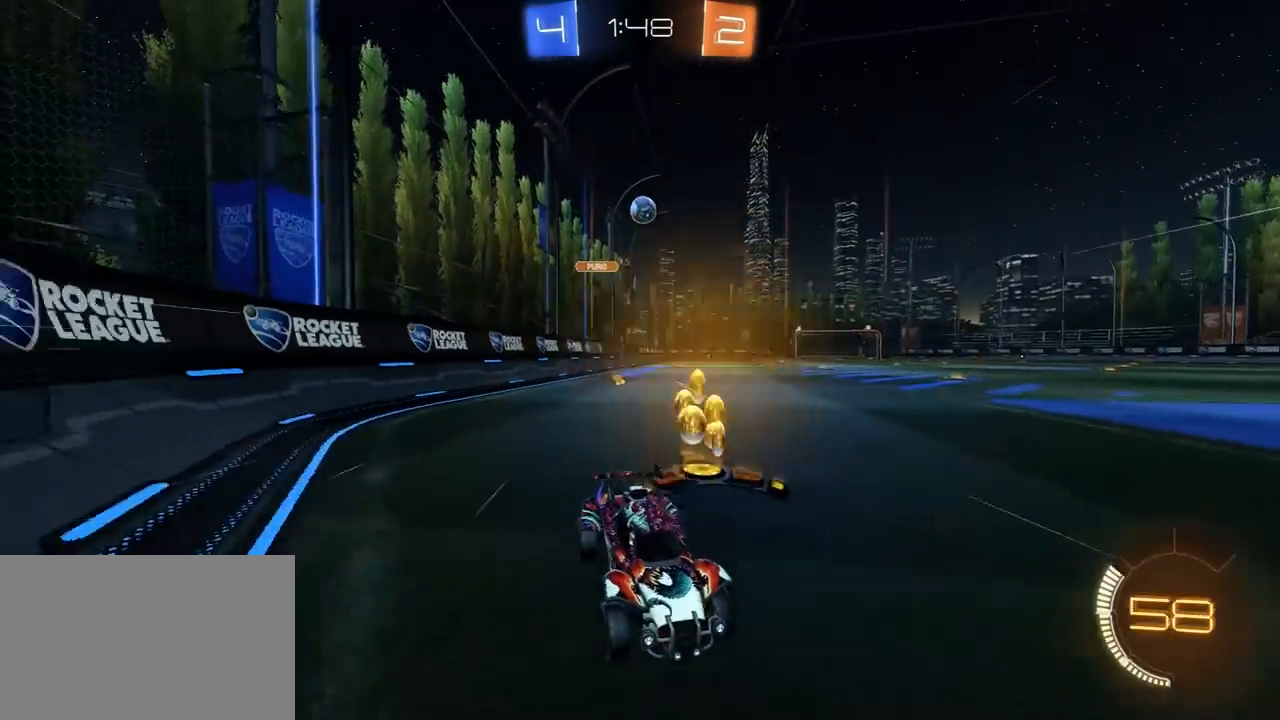
{"dt_ms": 500, "buttons": ["R1"], "left_stick": "left", "right_stick": "center", "events": [[300, "L1", "down"], [367, "L1", "up"], [483, "R1", "down"]]}
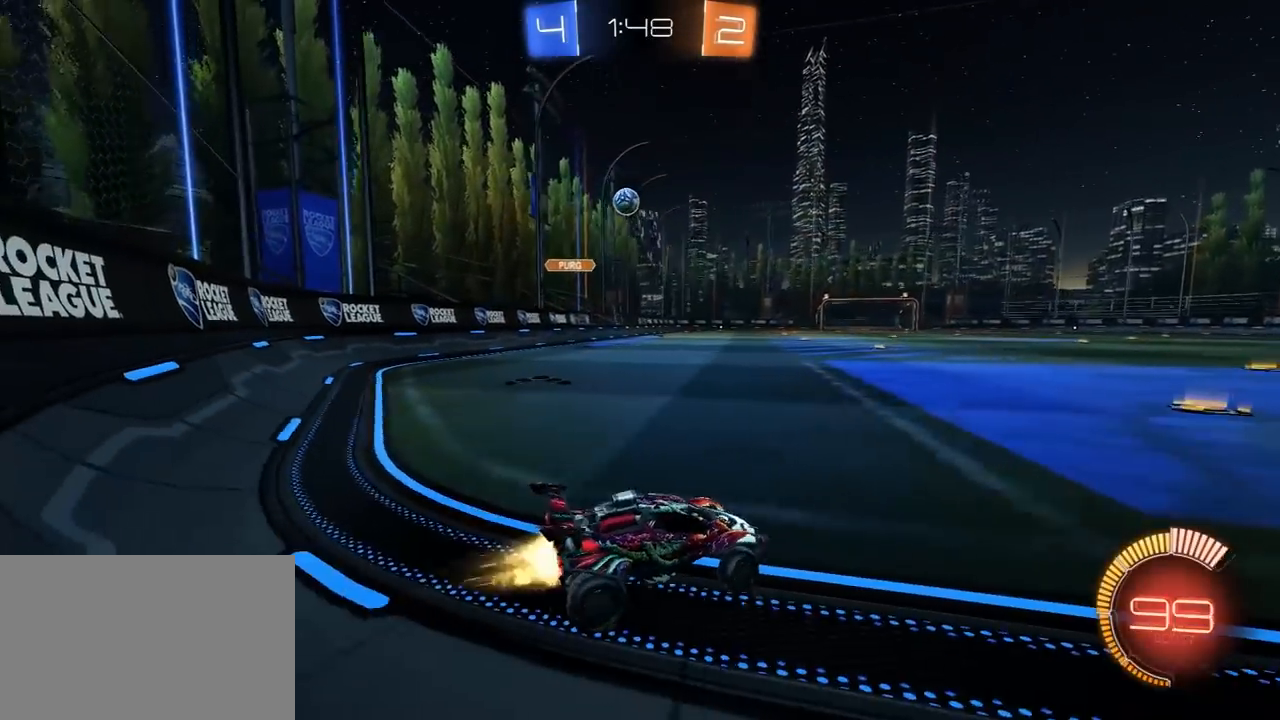
{"dt_ms": 500, "buttons": [], "left_stick": "right", "right_stick": "center", "events": [[83, "R1", "up"], [117, "R1", "down"], [217, "R1", "up"], [267, "left_stick", "right"], [300, "L1", "down"], [433, "L1", "up"]]}
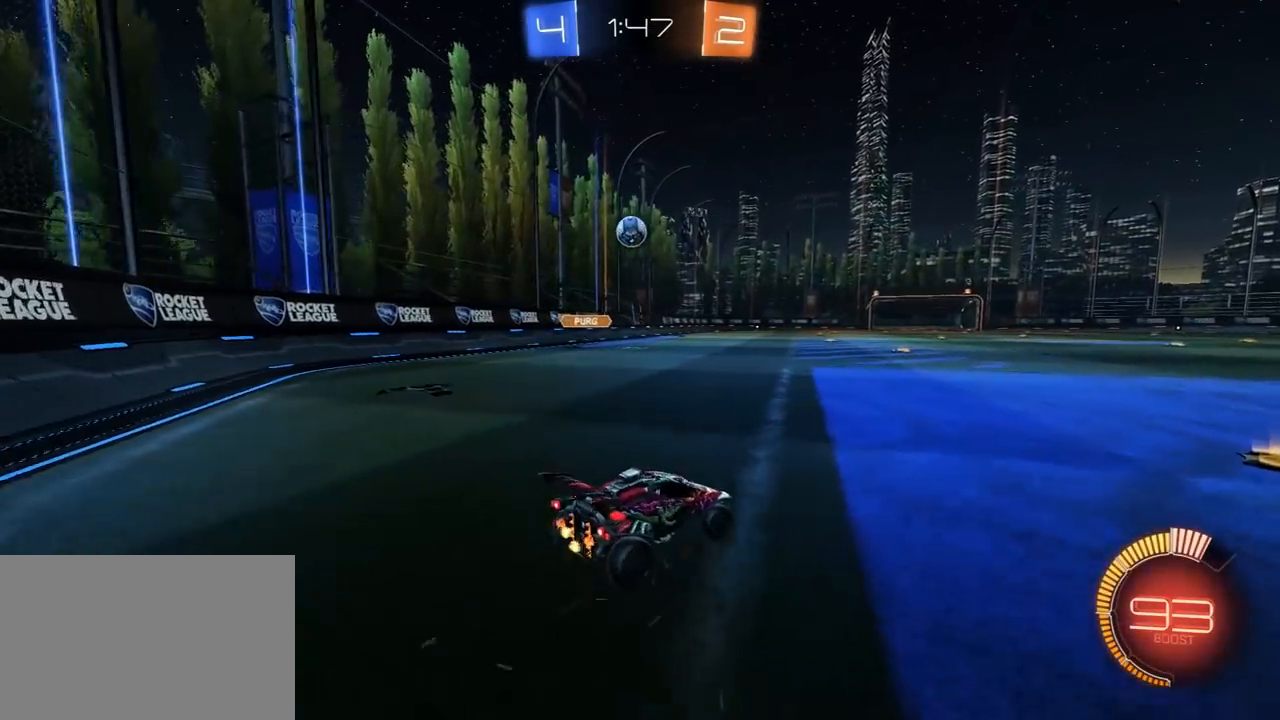
{"dt_ms": 500, "buttons": [], "left_stick": "right", "right_stick": "center", "events": []}
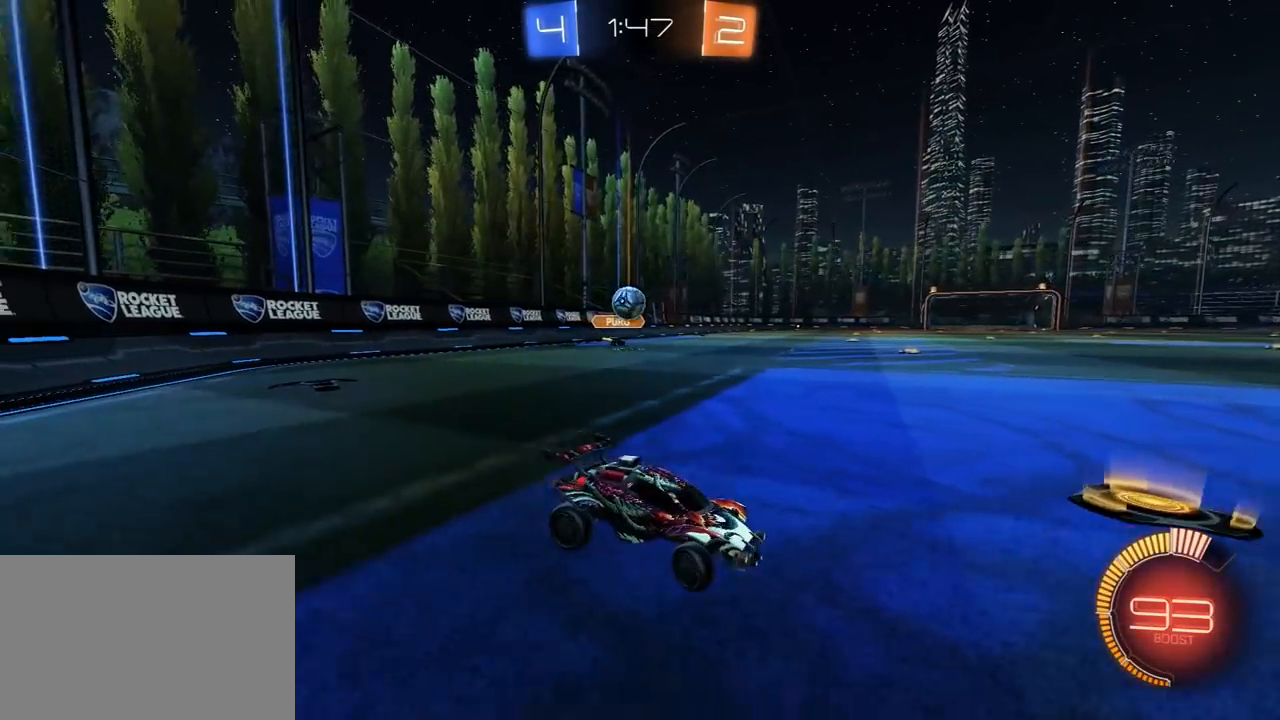
{"dt_ms": 1000, "buttons": [], "left_stick": "center", "right_stick": "center", "events": [[183, "R1", "down"], [317, "left_stick", "center"], [350, "R1", "up"], [467, "L2", "down"], [483, "left_stick", "left"], [600, "L2", "up"], [767, "left_stick", "right"], [900, "left_stick", "center"]]}
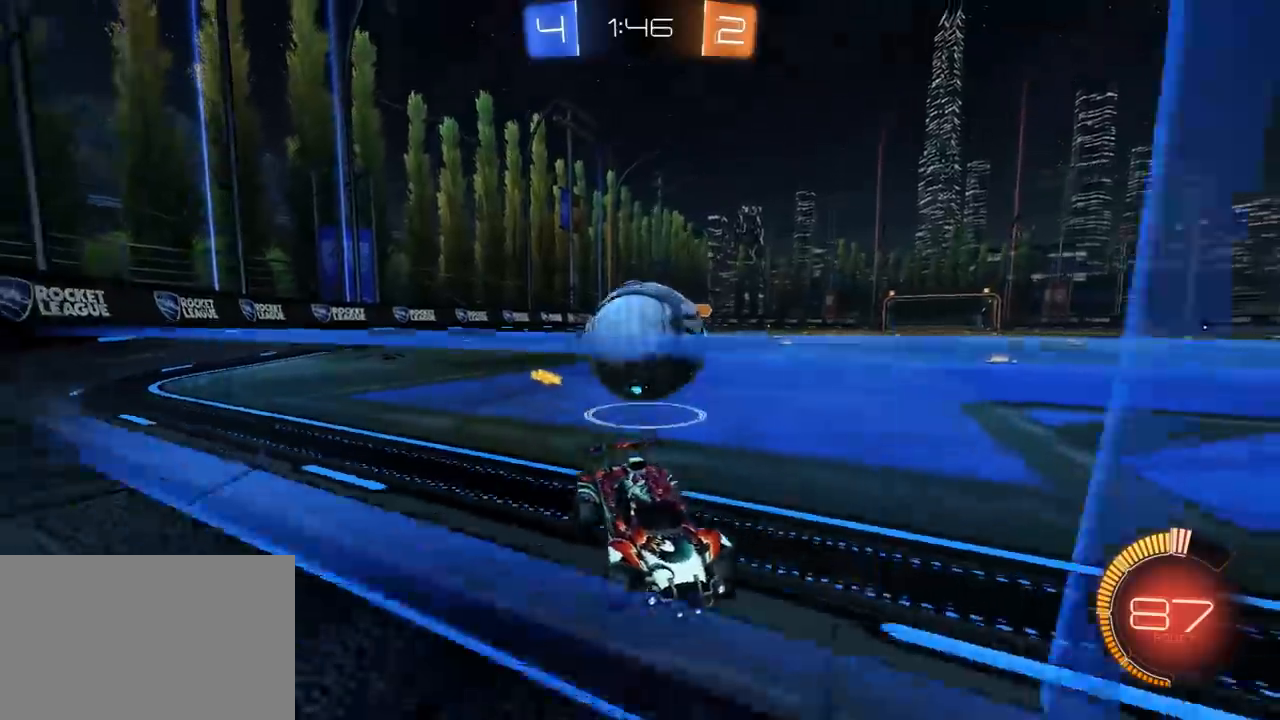
{"dt_ms": 500, "buttons": [], "left_stick": "left", "right_stick": "center", "events": [[17, "left_stick", "right"], [83, "R1", "down"], [217, "left_stick", "center"], [300, "R1", "up"], [300, "left_stick", "left"]]}
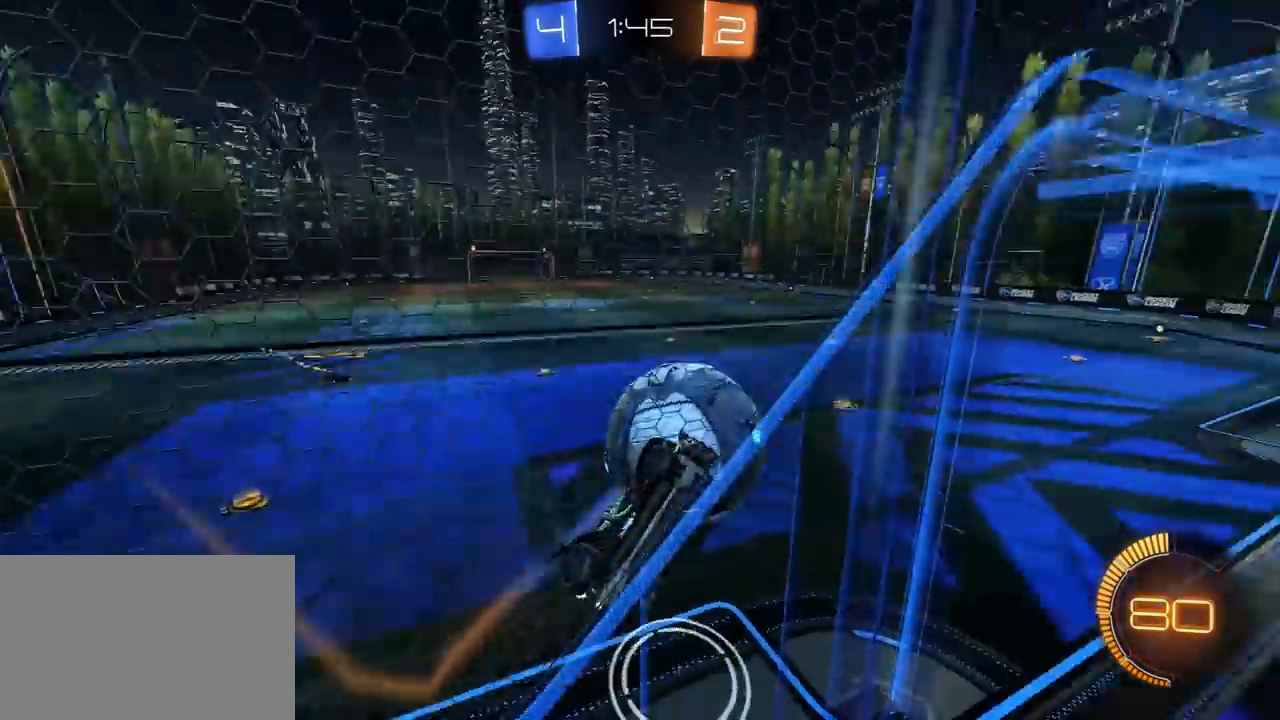
{"dt_ms": 500, "buttons": ["CROSS", "R1"], "left_stick": "up-right", "right_stick": "center", "events": [[133, "CROSS", "down"], [250, "CROSS", "up"], [267, "left_stick", "center"], [300, "R1", "down"], [350, "left_stick", "down-left"], [483, "left_stick", "up-right"], [500, "CROSS", "down"]]}
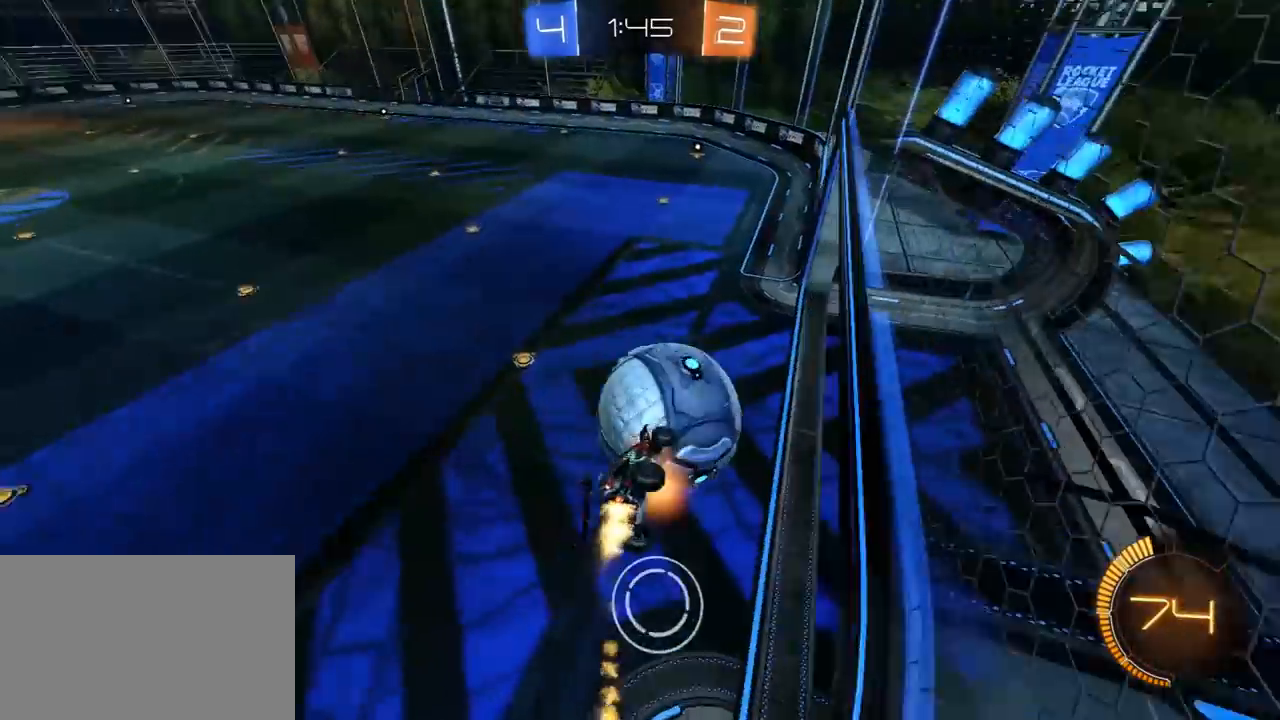
{"dt_ms": 1000, "buttons": [], "left_stick": "center", "right_stick": "center", "events": [[17, "L3", "down"], [17, "SQUARE", "down"], [83, "SQUARE", "up"], [117, "CROSS", "up"], [183, "L3", "up"], [233, "R1", "up"], [283, "left_stick", "center"], [500, "left_stick", "left"], [600, "left_stick", "up"], [650, "left_stick", "up-left"], [833, "left_stick", "center"]]}
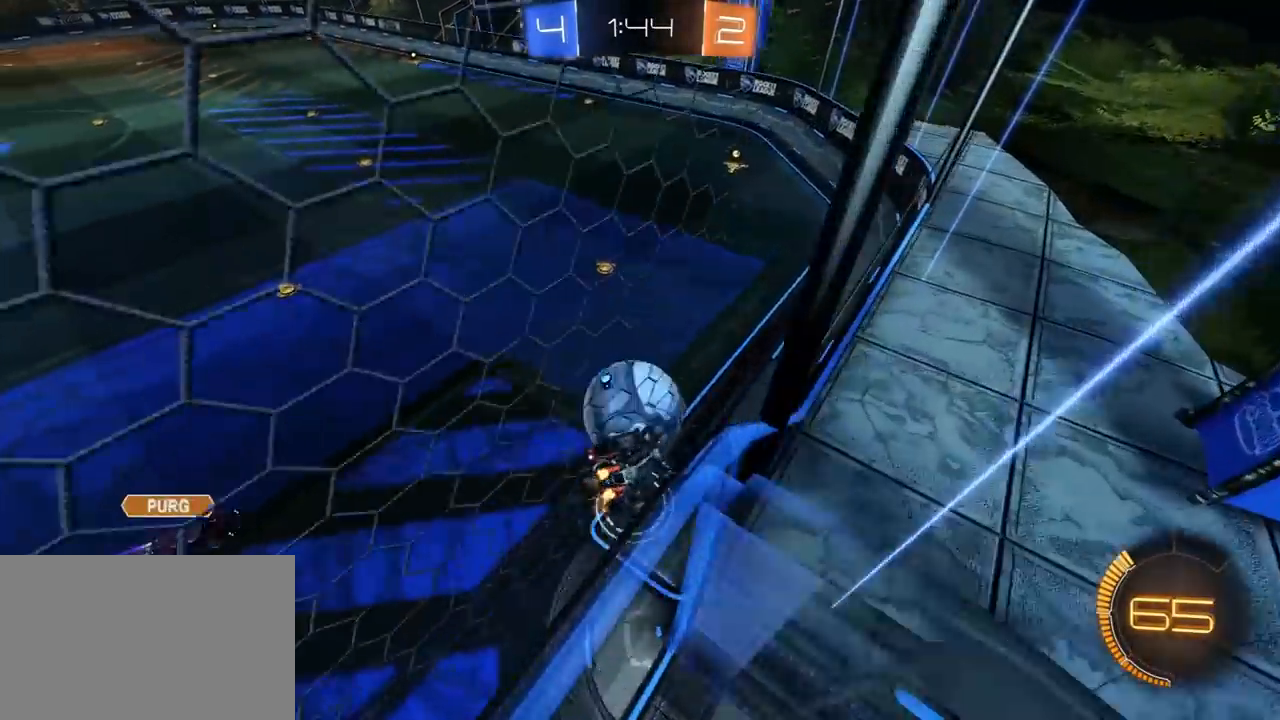
{"dt_ms": 500, "buttons": [], "left_stick": "right", "right_stick": "center", "events": [[17, "left_stick", "down-left"], [117, "left_stick", "center"], [200, "L1", "down"], [200, "left_stick", "right"], [317, "L1", "up"]]}
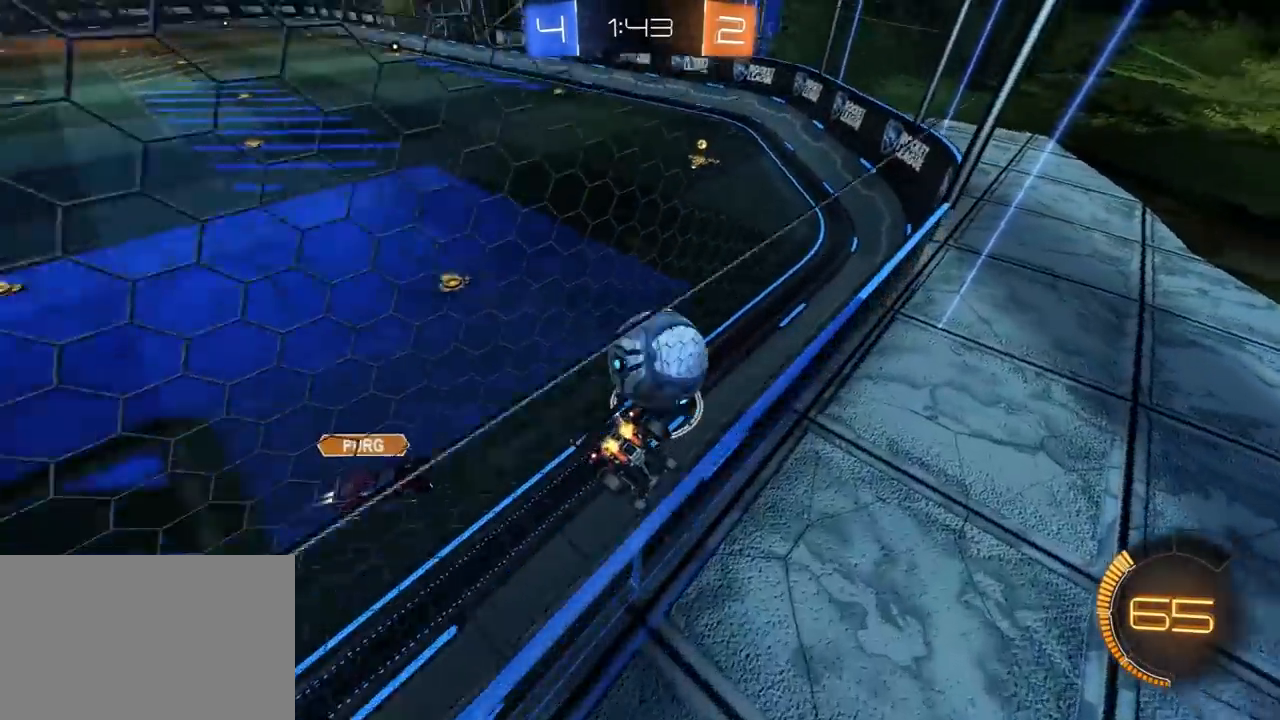
{"dt_ms": 500, "buttons": [], "left_stick": "center", "right_stick": "center", "events": [[383, "R1", "down"], [450, "left_stick", "center"], [483, "R1", "up"]]}
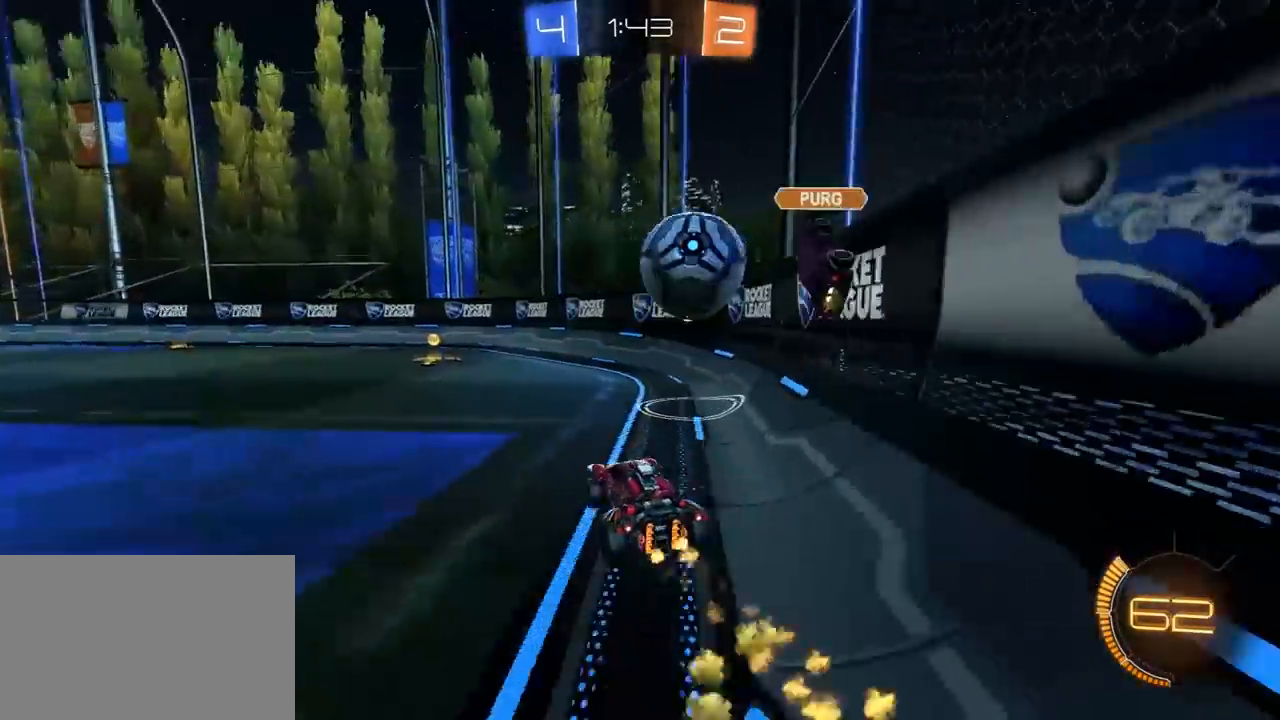
{"dt_ms": 500, "buttons": ["R1"], "left_stick": "left", "right_stick": "center", "events": [[217, "left_stick", "left"], [317, "R1", "down"]]}